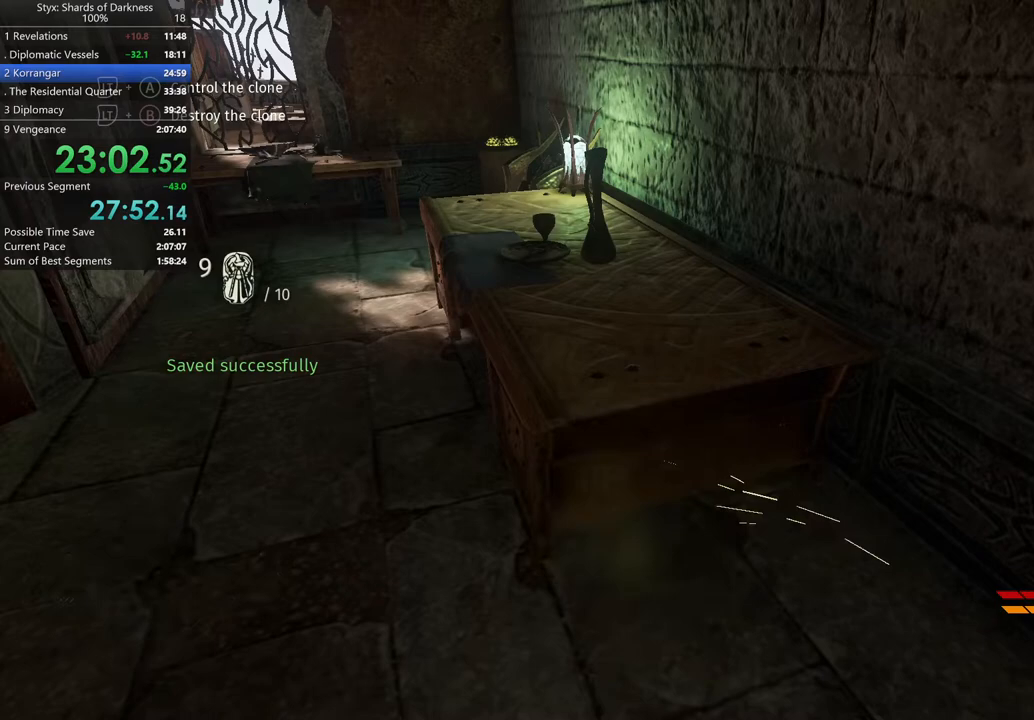
Gameplay with a controller (Xbox layout); each line is a JSON object with the inputs held at the frame after it. "button_events" lists button changes between this image and that frame as [ms after this image, input, new state], when the widget could be followed in between (sticks are given only as held states). Not read: L2 R2.
{"buttons": [], "left_stick": "center", "right_stick": "center", "button_events": []}
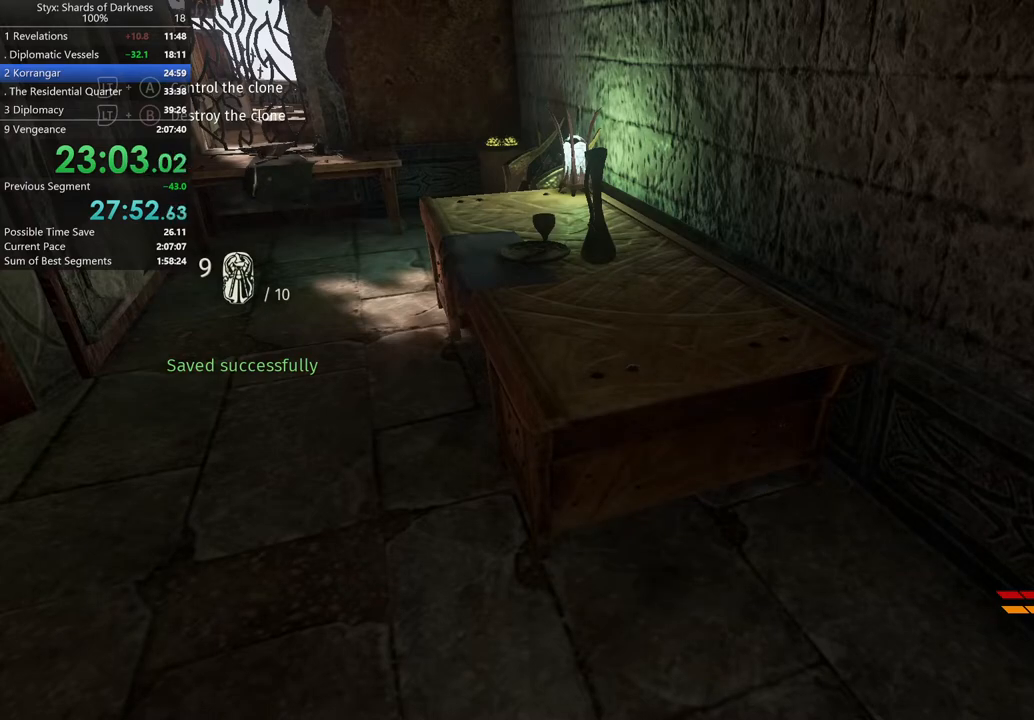
{"buttons": [], "left_stick": "center", "right_stick": "center", "button_events": []}
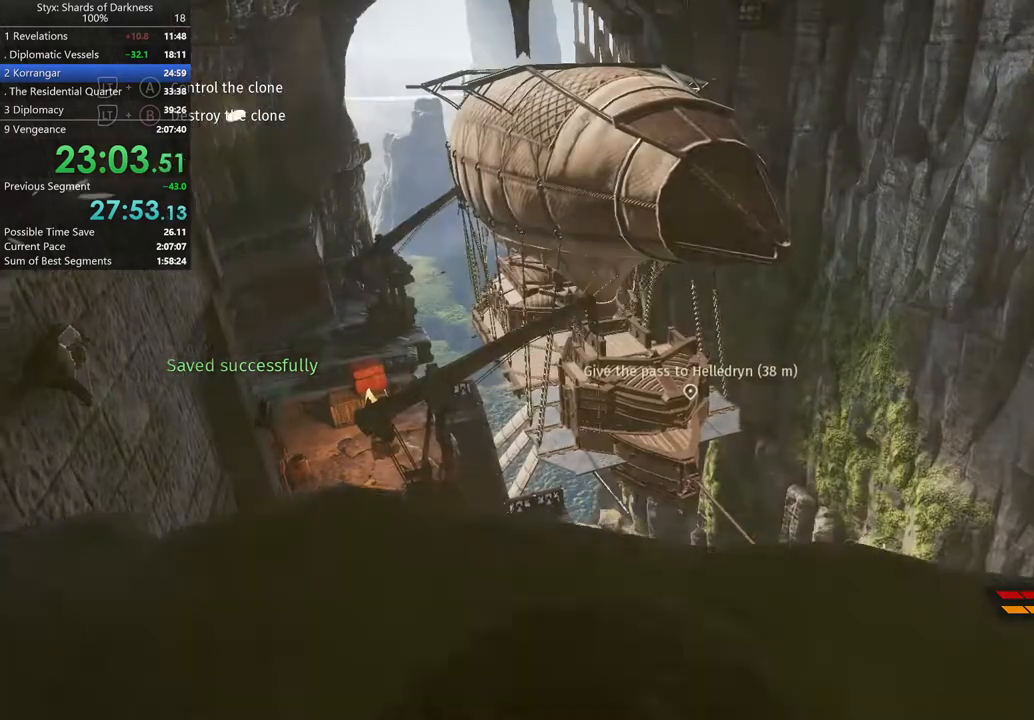
{"buttons": [], "left_stick": "center", "right_stick": "center", "button_events": []}
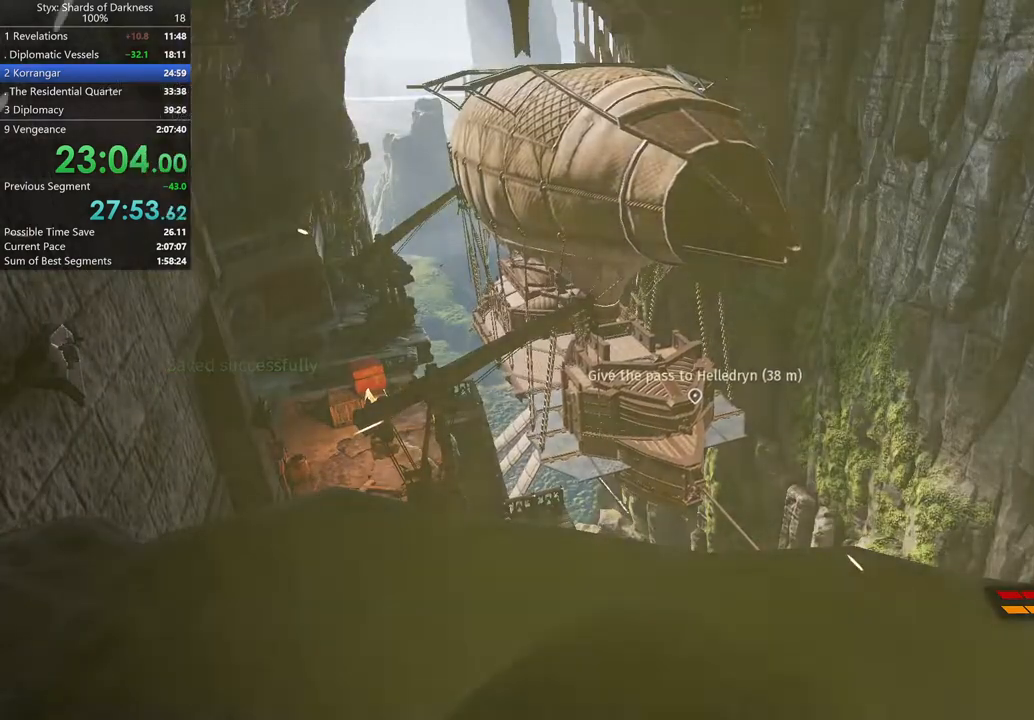
{"buttons": [], "left_stick": "center", "right_stick": "right", "button_events": []}
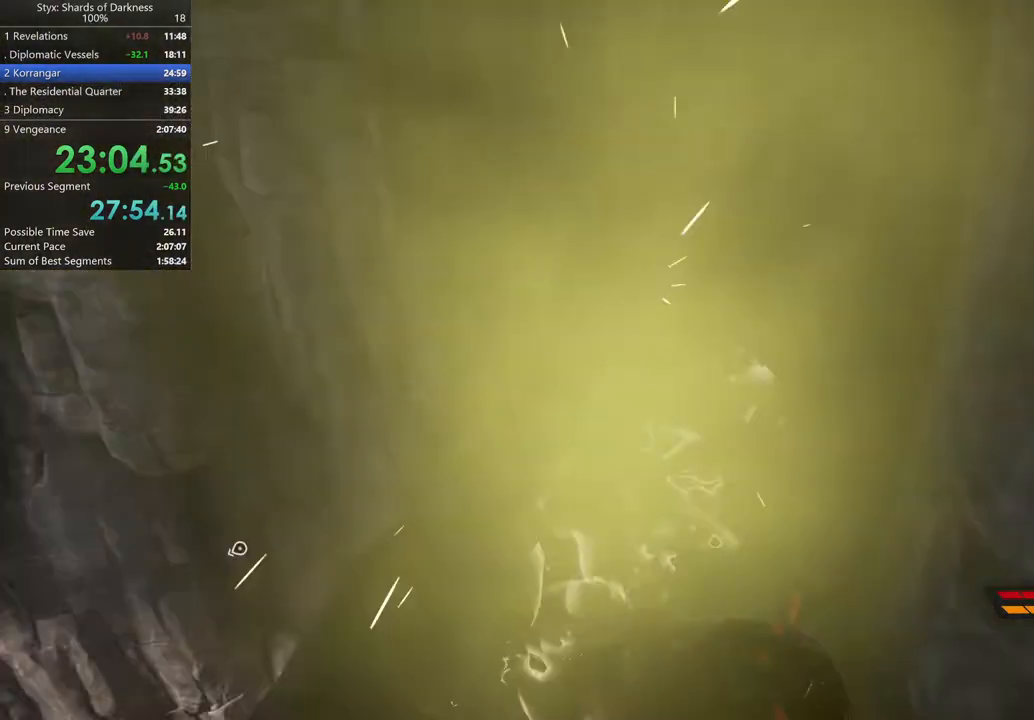
{"buttons": [], "left_stick": "center", "right_stick": "center", "button_events": []}
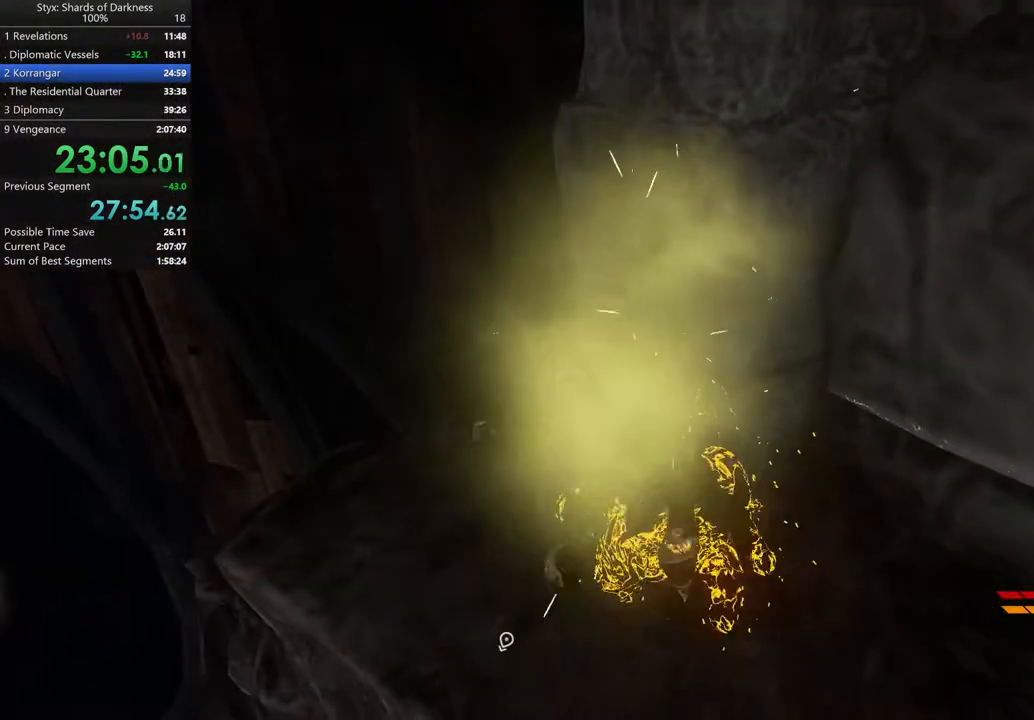
{"buttons": [], "left_stick": "center", "right_stick": "center", "button_events": []}
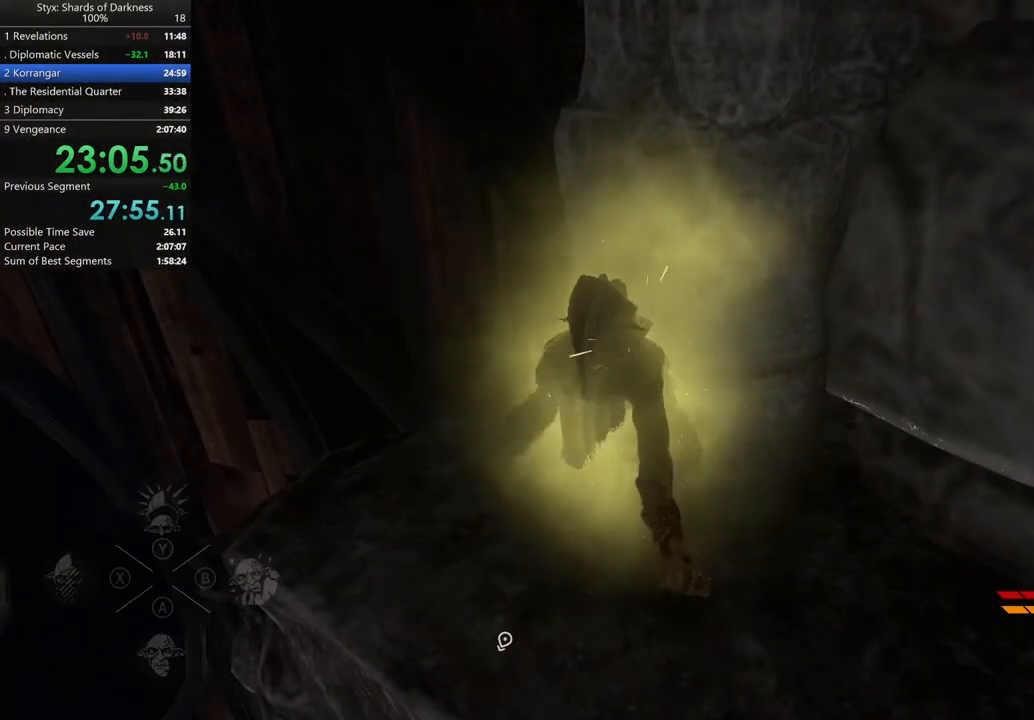
{"buttons": [], "left_stick": "center", "right_stick": "center", "button_events": []}
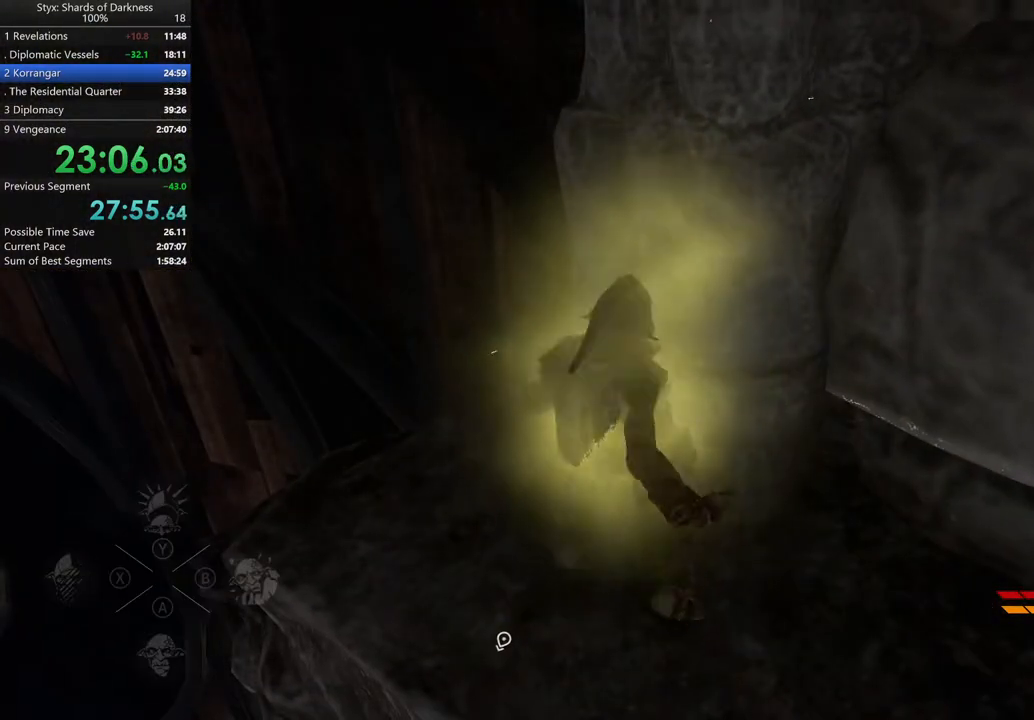
{"buttons": [], "left_stick": "center", "right_stick": "center", "button_events": [[267, "A", "down"], [400, "A", "up"]]}
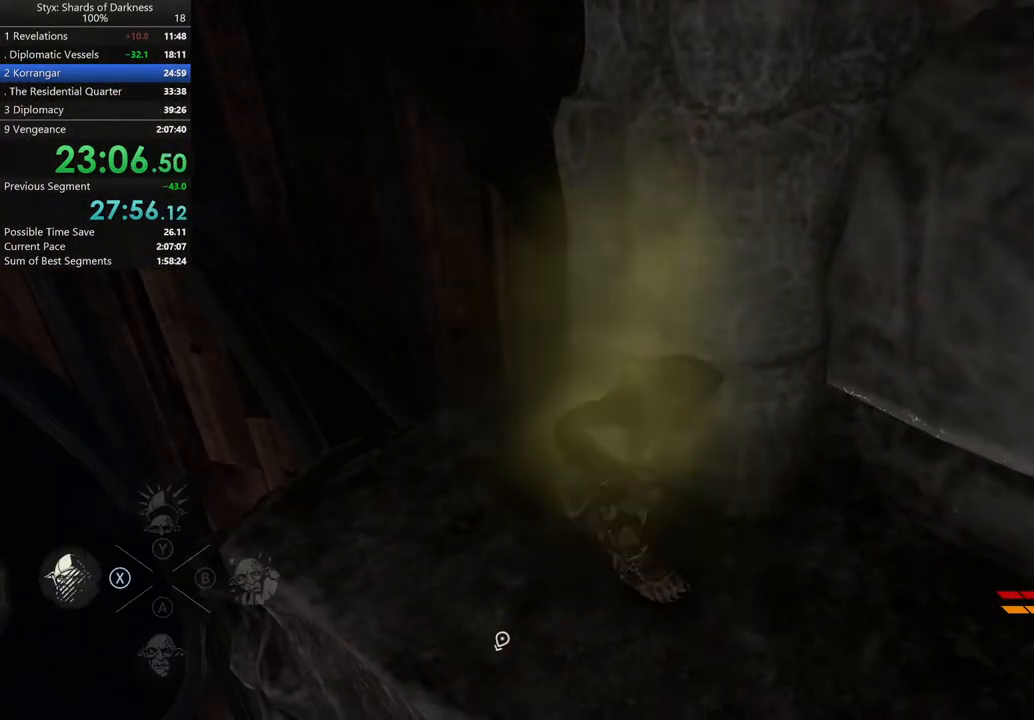
{"buttons": [], "left_stick": "down-right", "right_stick": "right", "button_events": []}
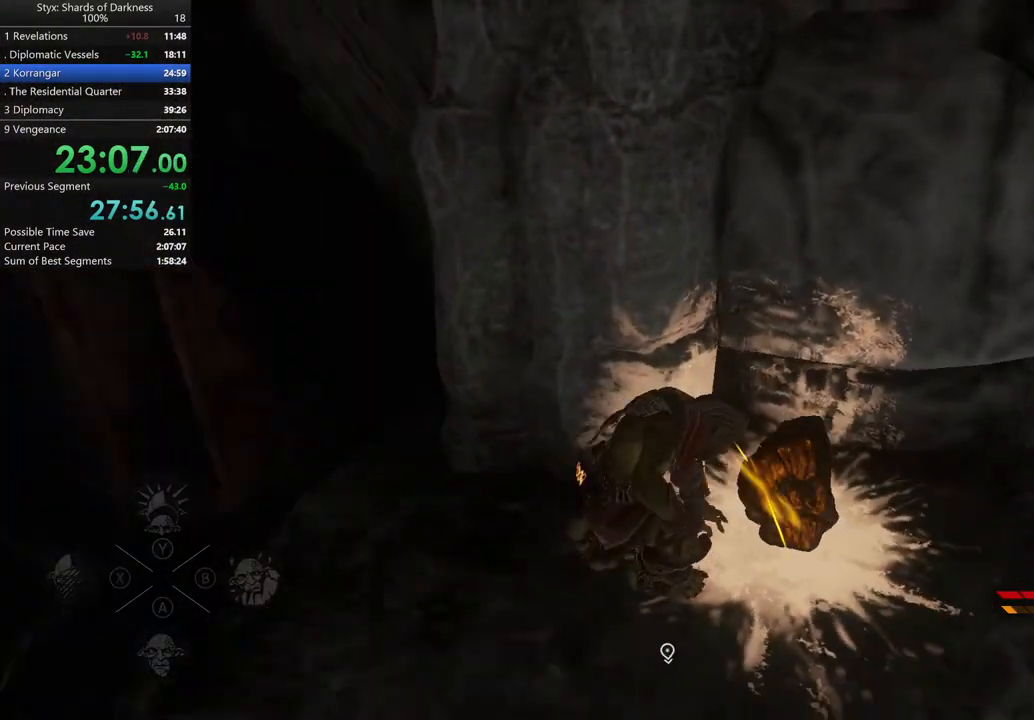
{"buttons": [], "left_stick": "up-right", "right_stick": "center", "button_events": []}
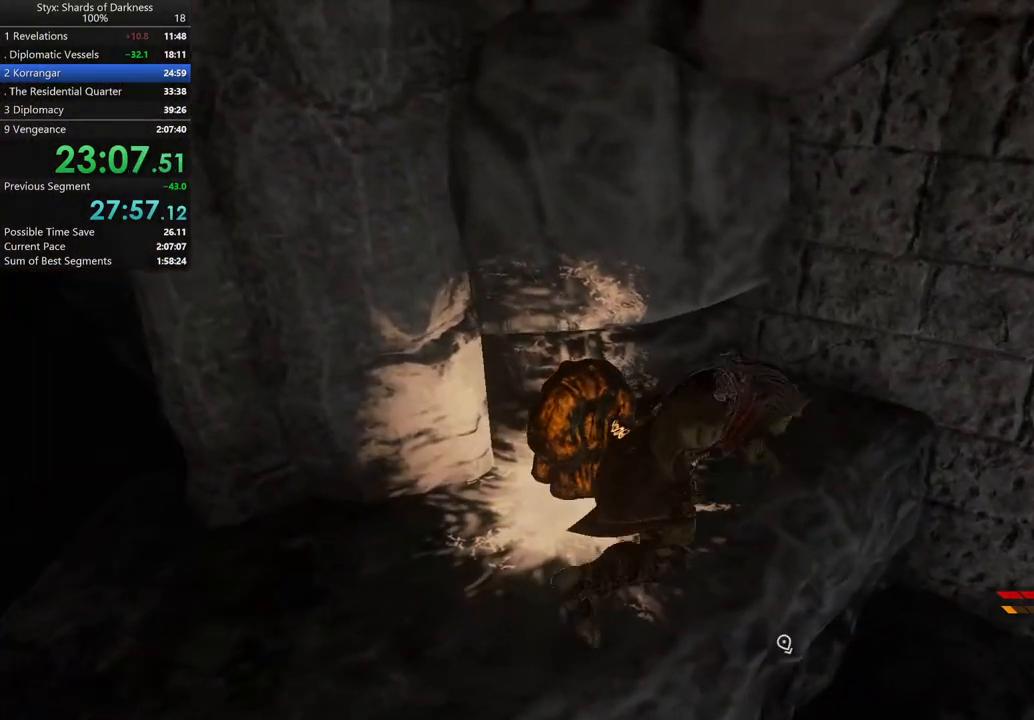
{"buttons": [], "left_stick": "up-right", "right_stick": "center", "button_events": []}
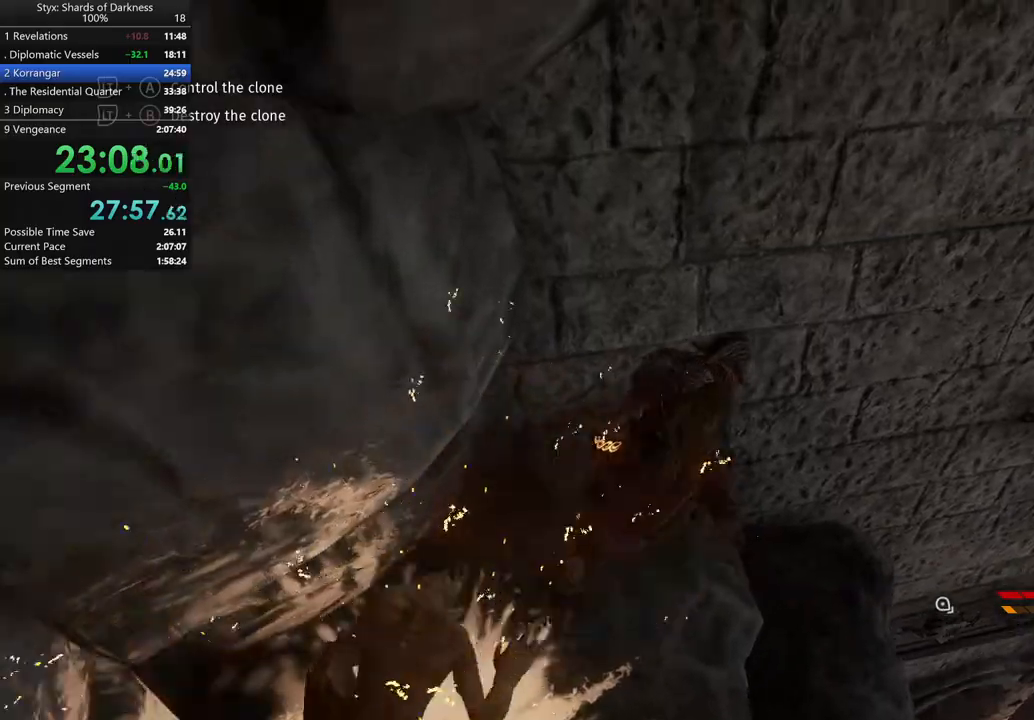
{"buttons": [], "left_stick": "up-right", "right_stick": "center"}
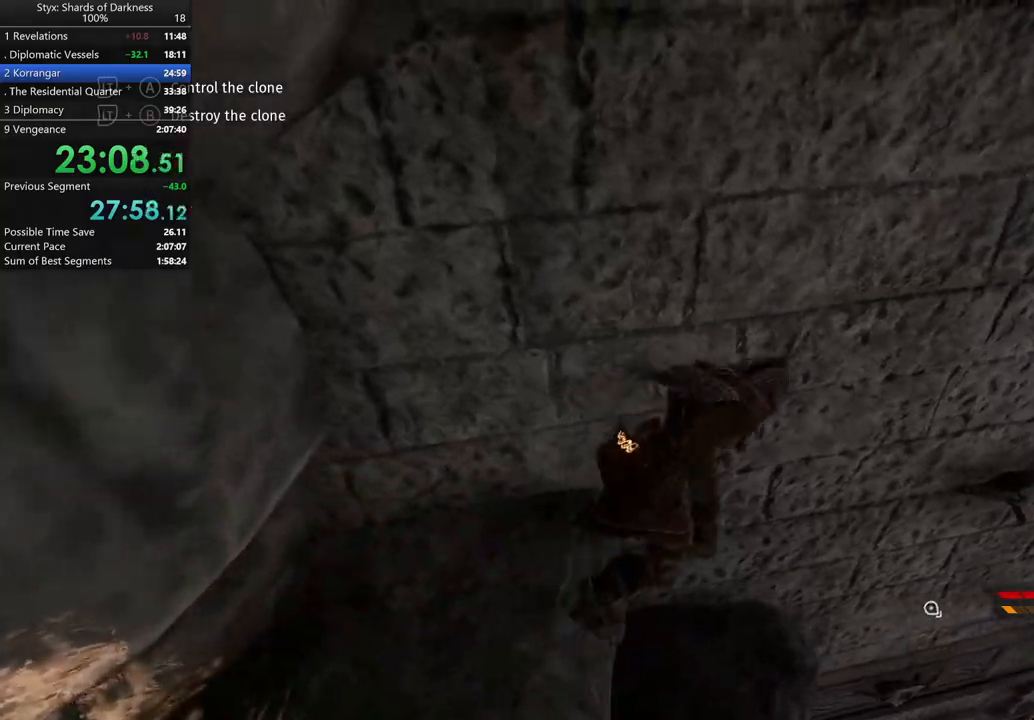
{"buttons": [], "left_stick": "up", "right_stick": "center", "button_events": []}
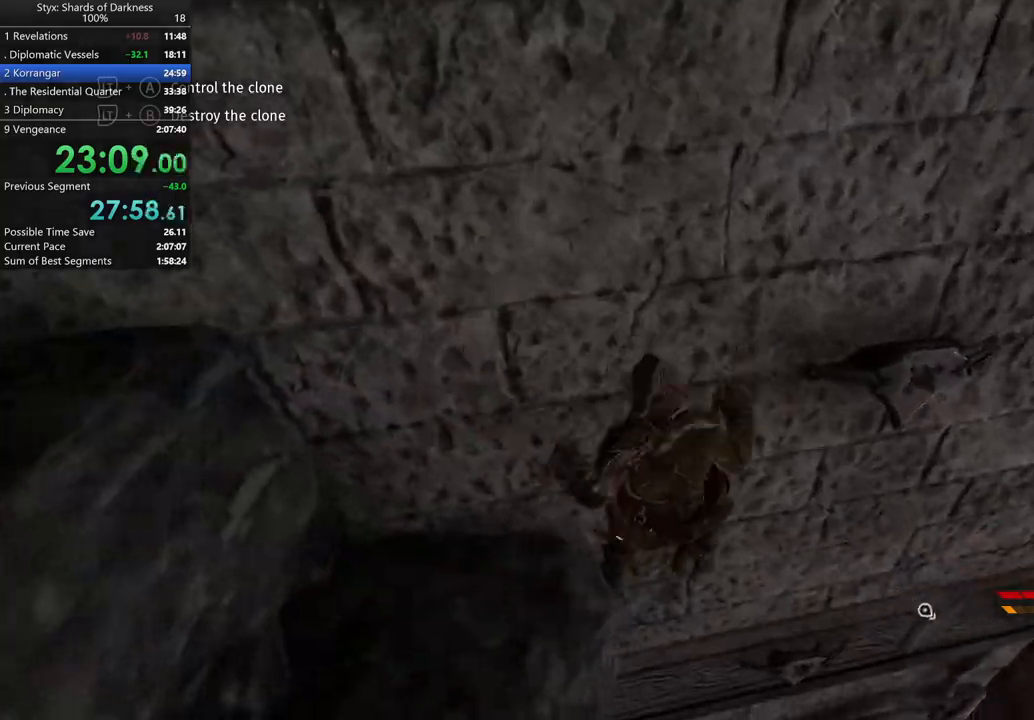
{"buttons": [], "left_stick": "up-left", "right_stick": "center", "button_events": []}
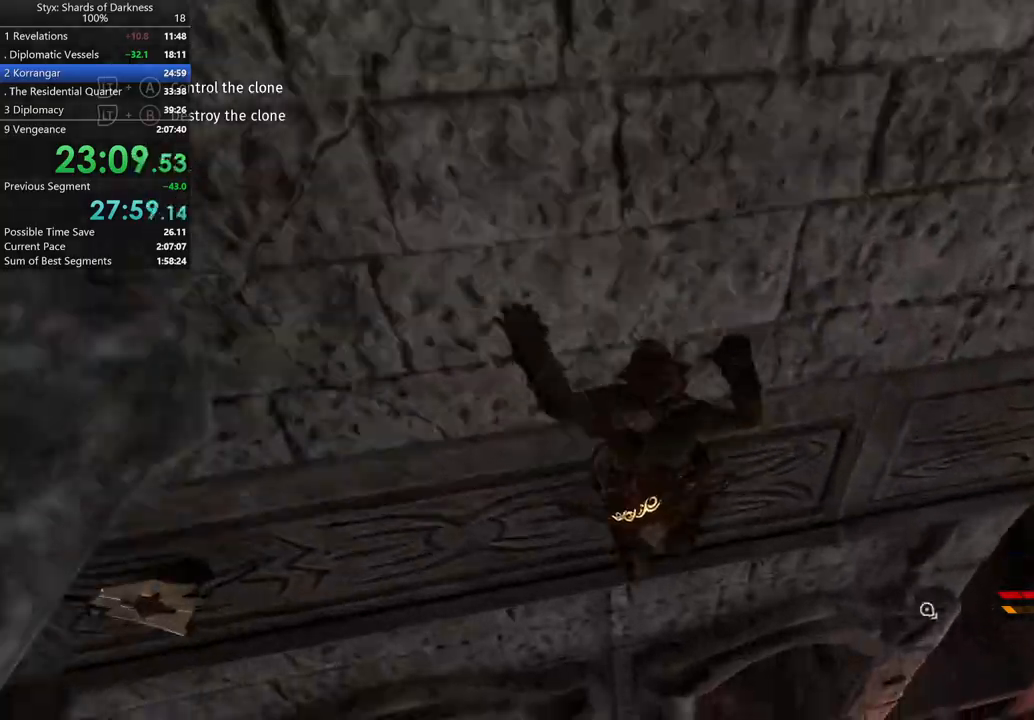
{"buttons": [], "left_stick": "center", "right_stick": "center", "button_events": []}
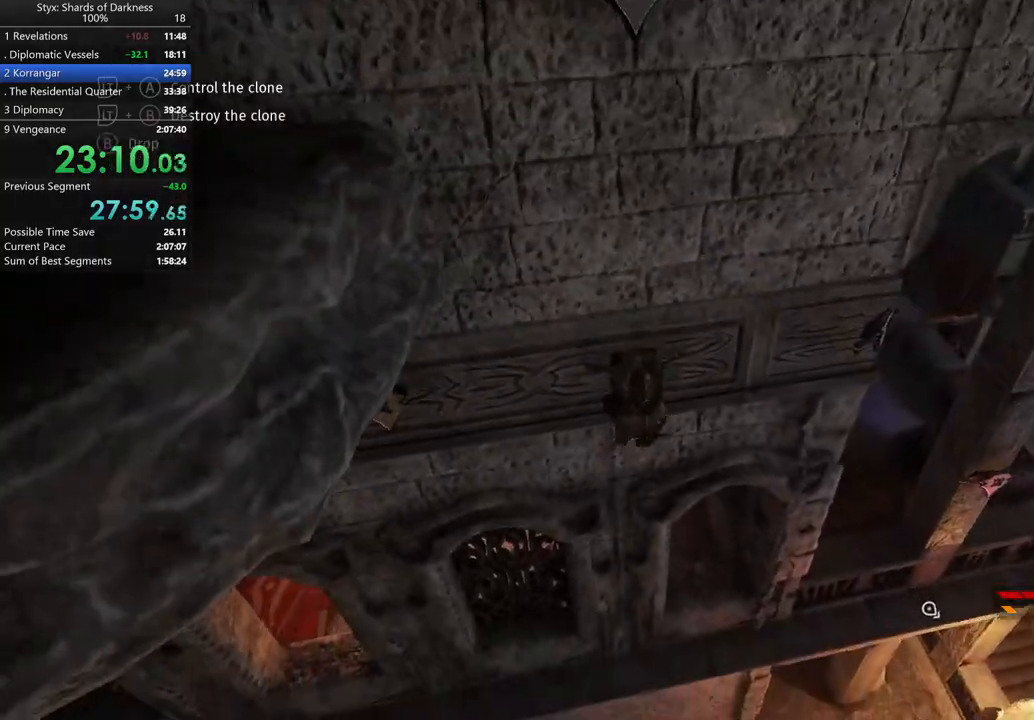
{"buttons": [], "left_stick": "up", "right_stick": "center", "button_events": [[33, "B", "down"], [200, "B", "up"]]}
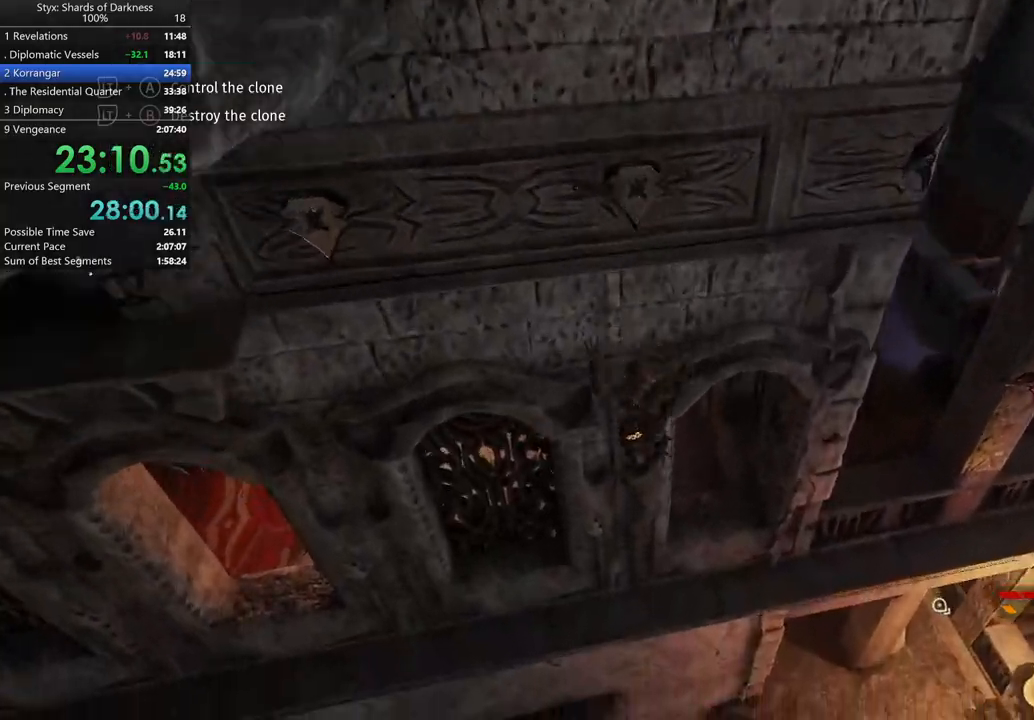
{"buttons": [], "left_stick": "up", "right_stick": "center", "button_events": []}
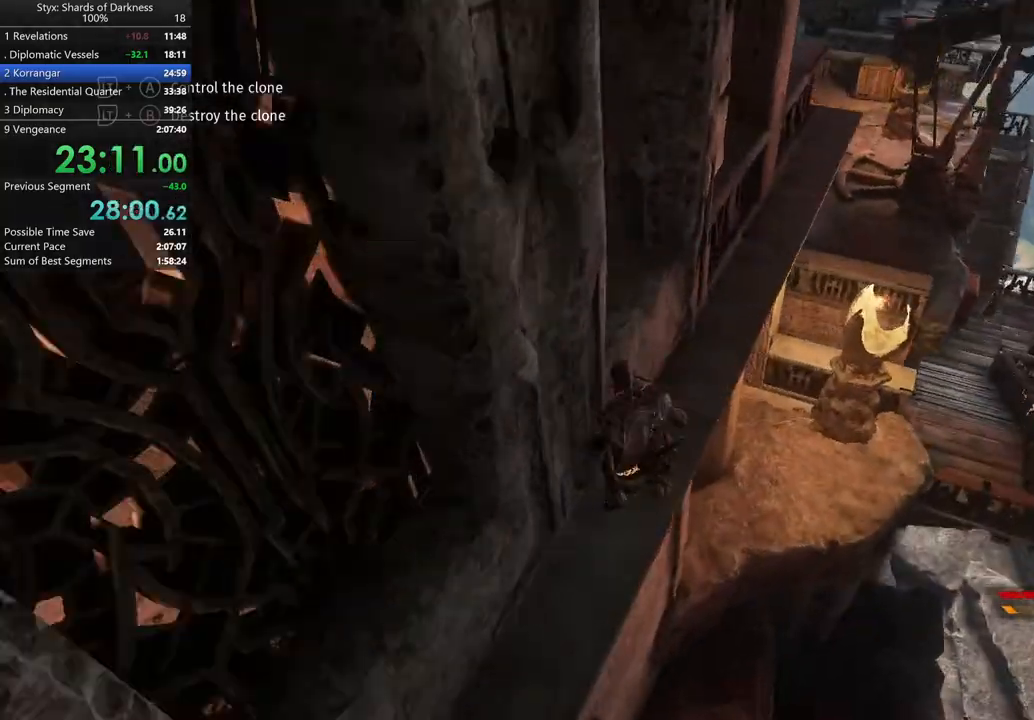
{"buttons": [], "left_stick": "up", "right_stick": "center", "button_events": []}
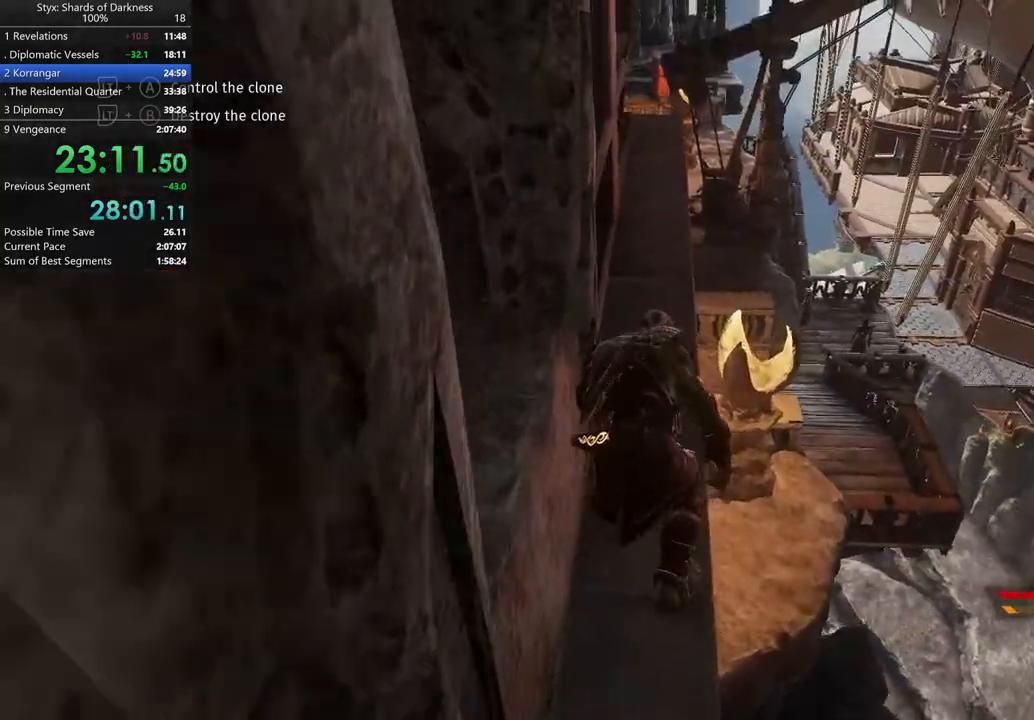
{"buttons": [], "left_stick": "up", "right_stick": "center", "button_events": []}
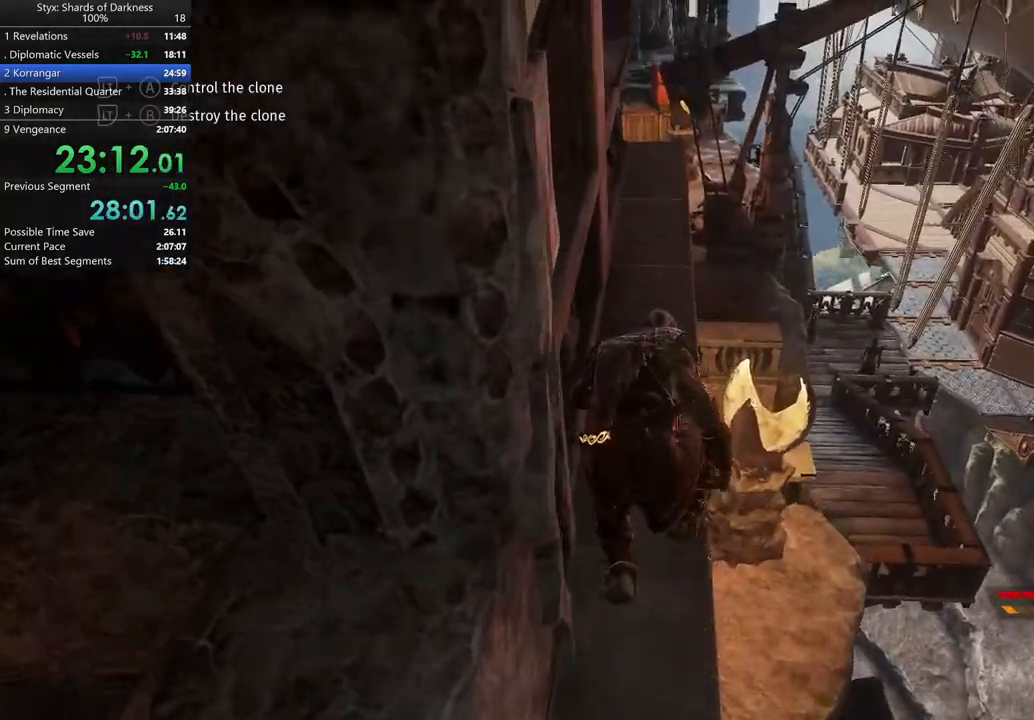
{"buttons": [], "left_stick": "up", "right_stick": "center", "button_events": [[233, "DPAD_RIGHT", "down"], [400, "DPAD_RIGHT", "up"]]}
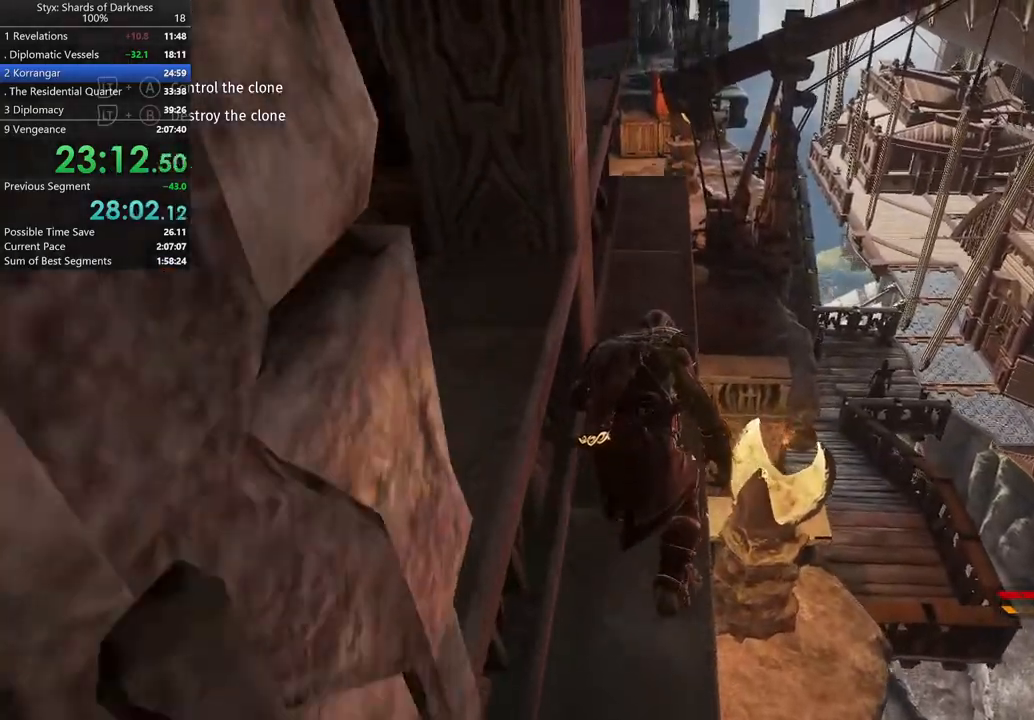
{"buttons": [], "left_stick": "up", "right_stick": "center", "button_events": []}
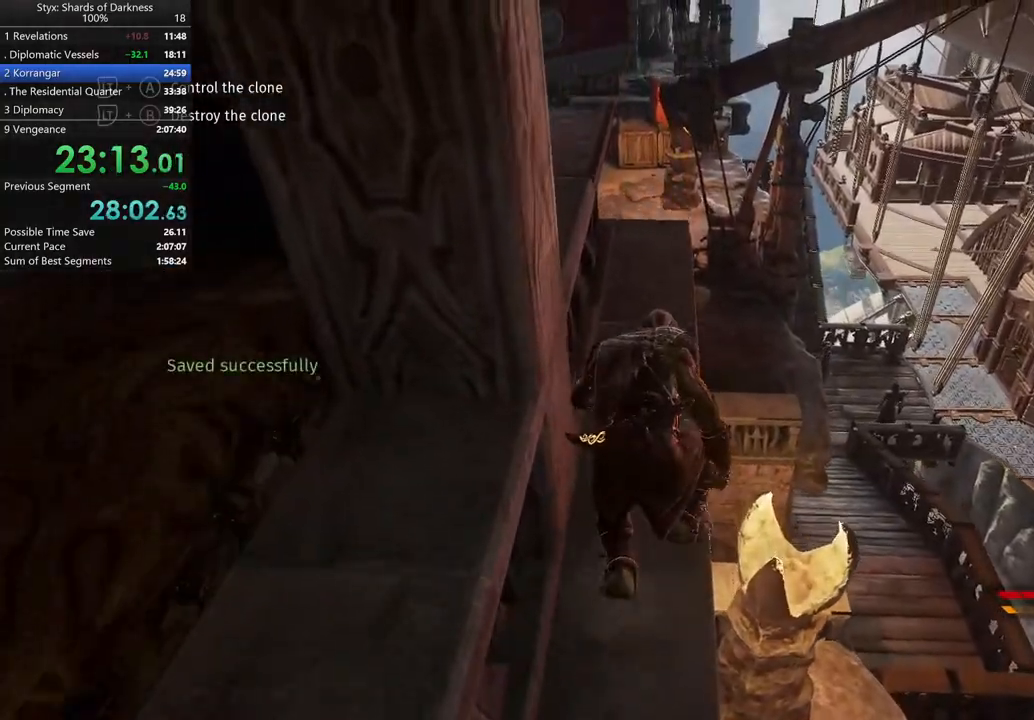
{"buttons": [], "left_stick": "up", "right_stick": "center"}
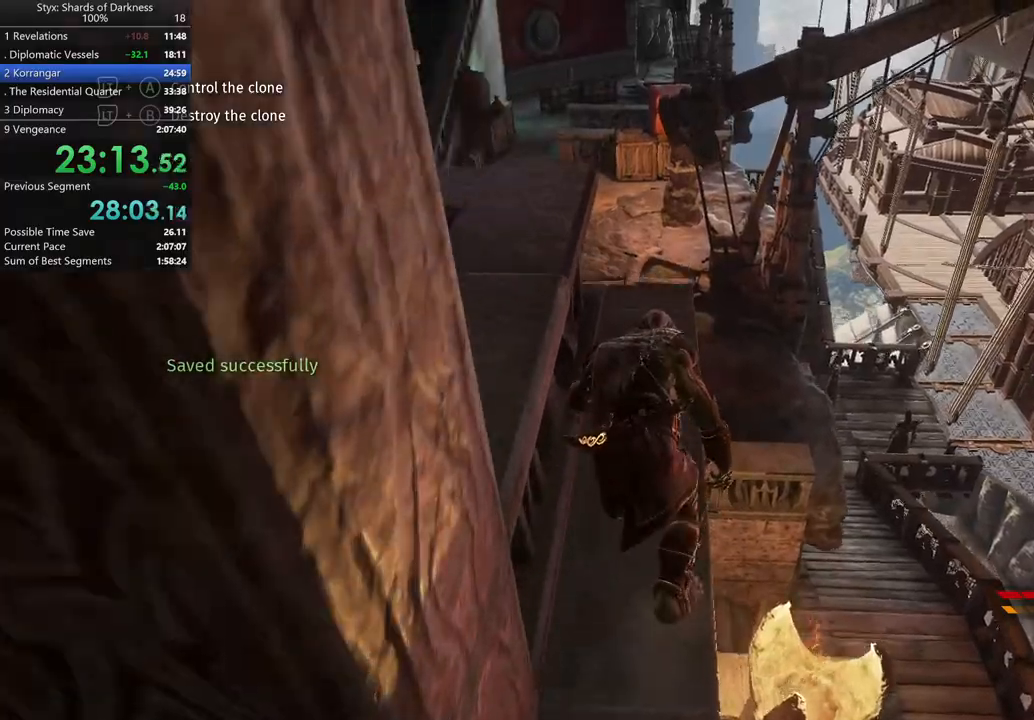
{"buttons": [], "left_stick": "up", "right_stick": "center", "button_events": []}
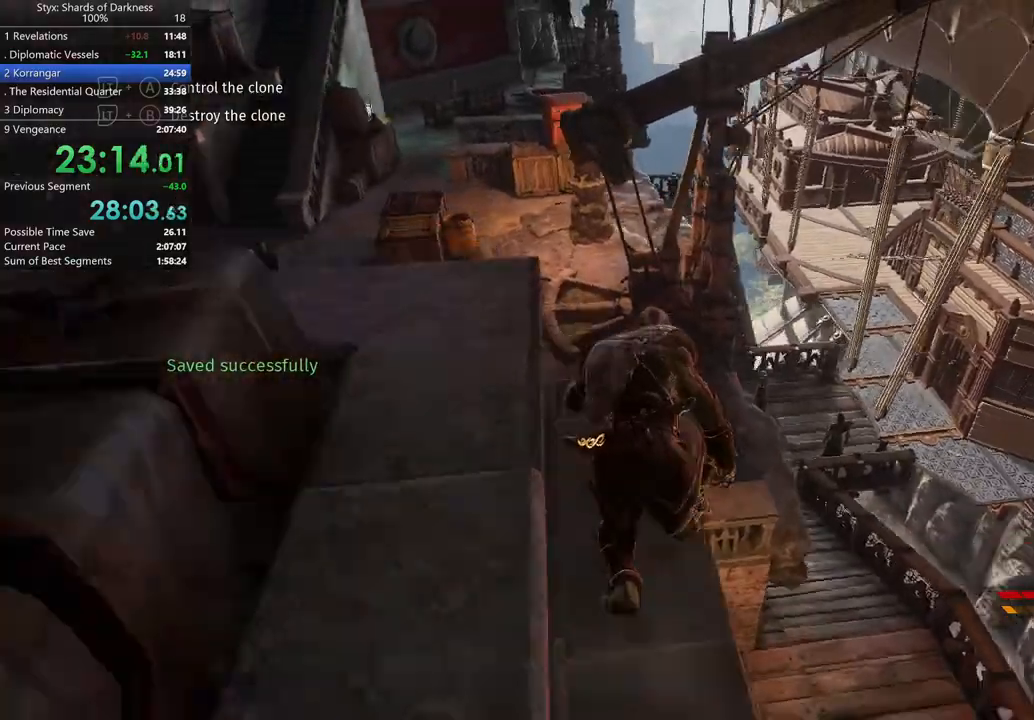
{"buttons": [], "left_stick": "up", "right_stick": "center", "button_events": [[100, "R1", "down"], [300, "R1", "up"]]}
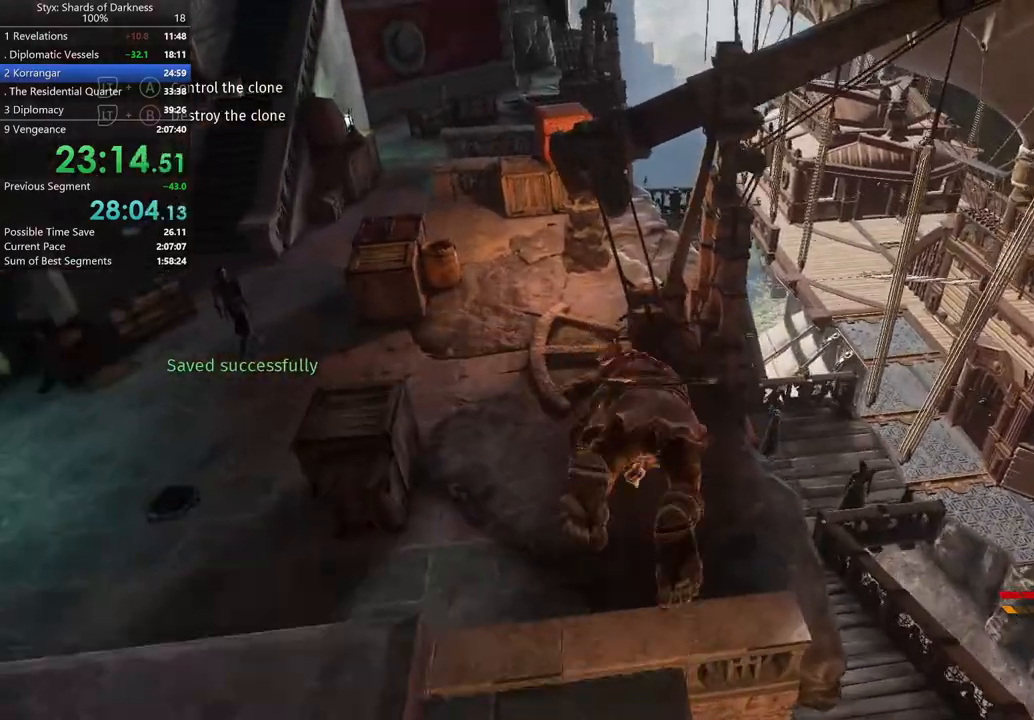
{"buttons": [], "left_stick": "up-right", "right_stick": "center", "button_events": []}
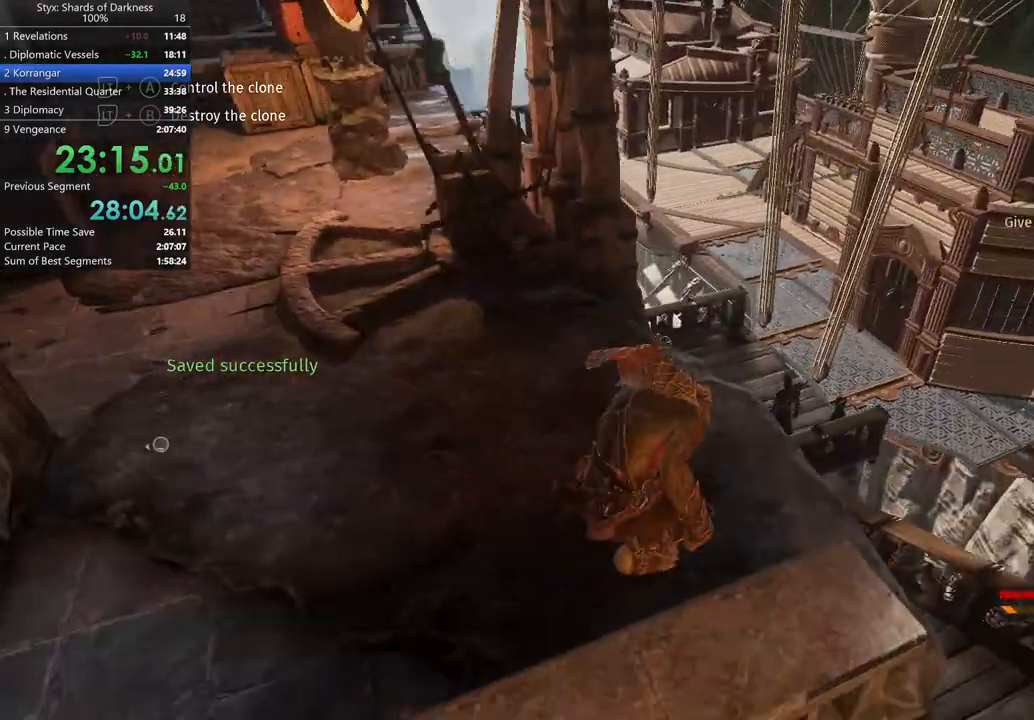
{"buttons": [], "left_stick": "up-right", "right_stick": "down"}
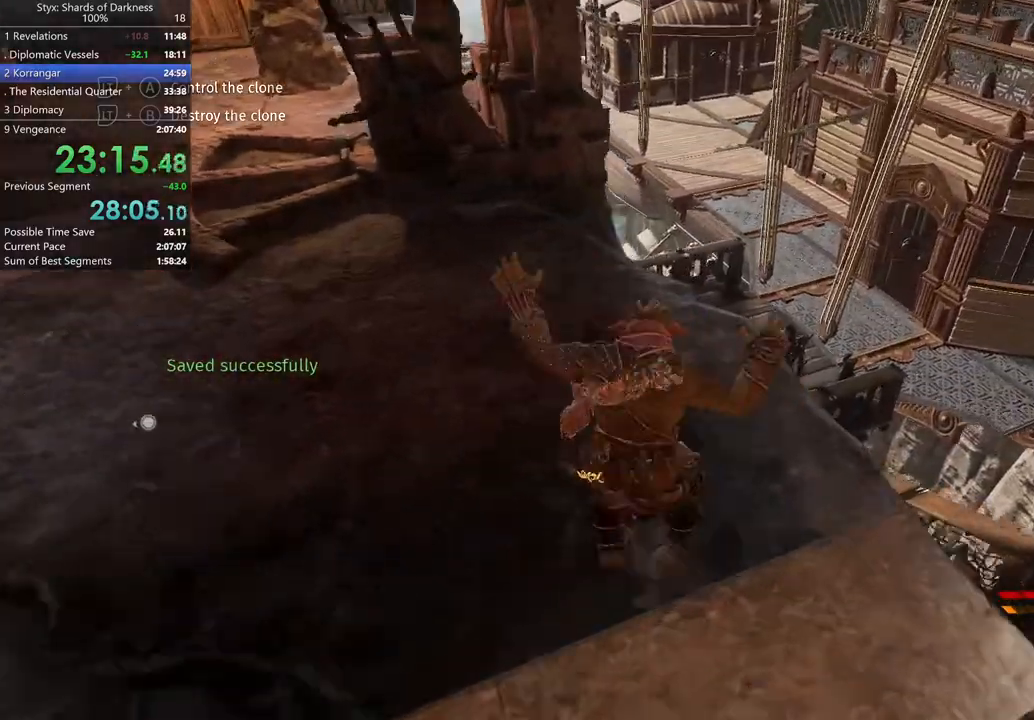
{"buttons": [], "left_stick": "up", "right_stick": "center", "button_events": []}
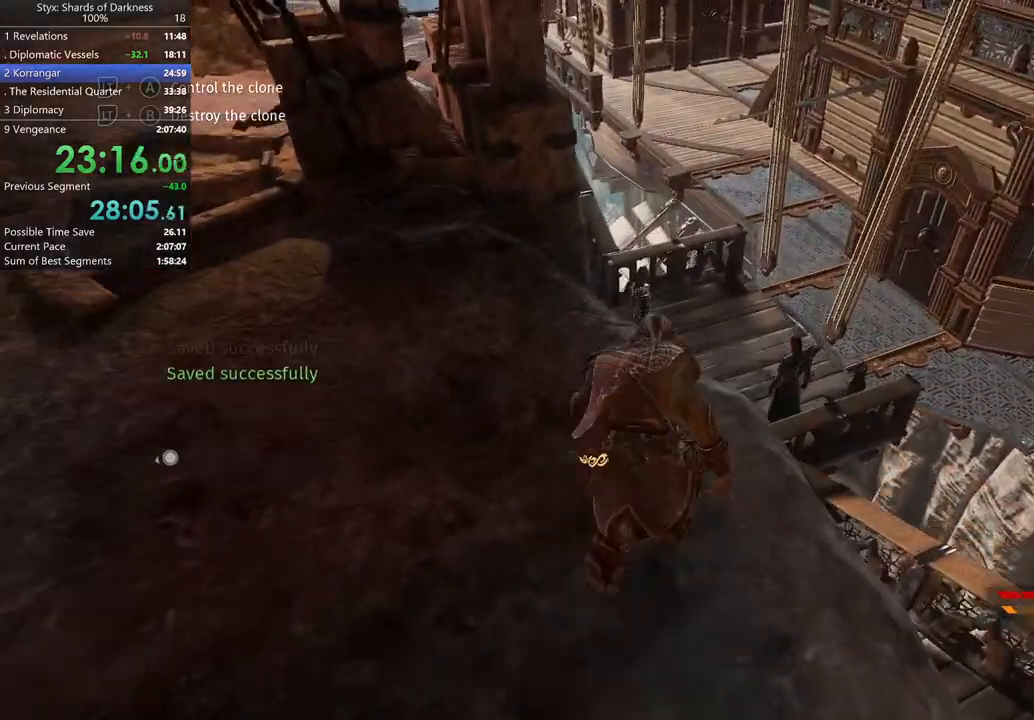
{"buttons": [], "left_stick": "up-right", "right_stick": "down-left", "button_events": []}
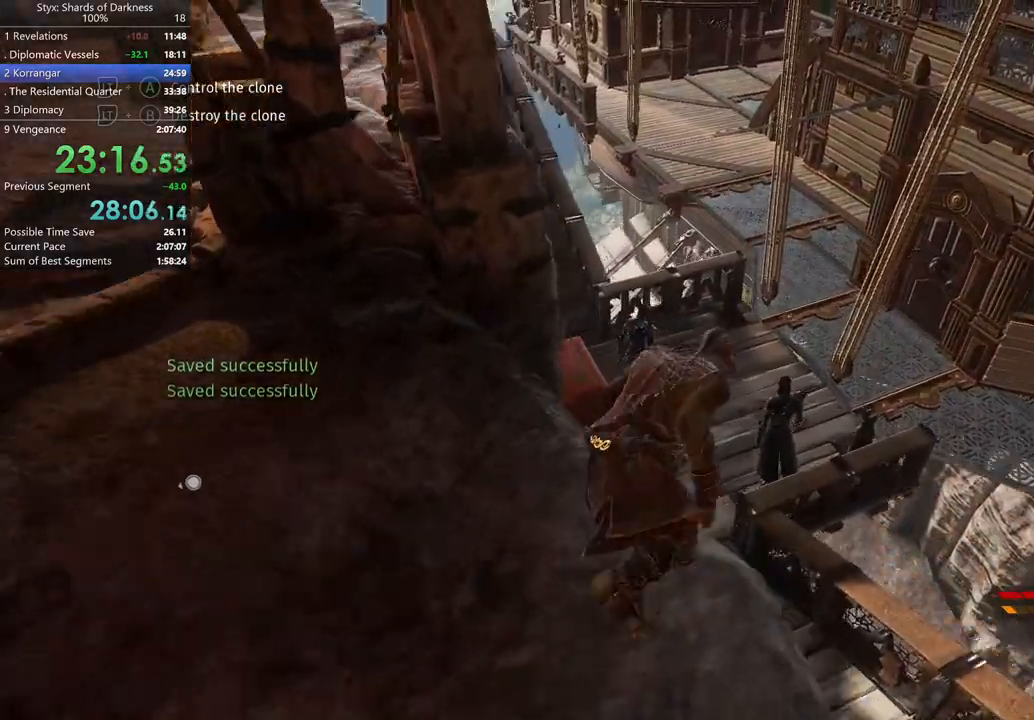
{"buttons": [], "left_stick": "up", "right_stick": "center", "button_events": []}
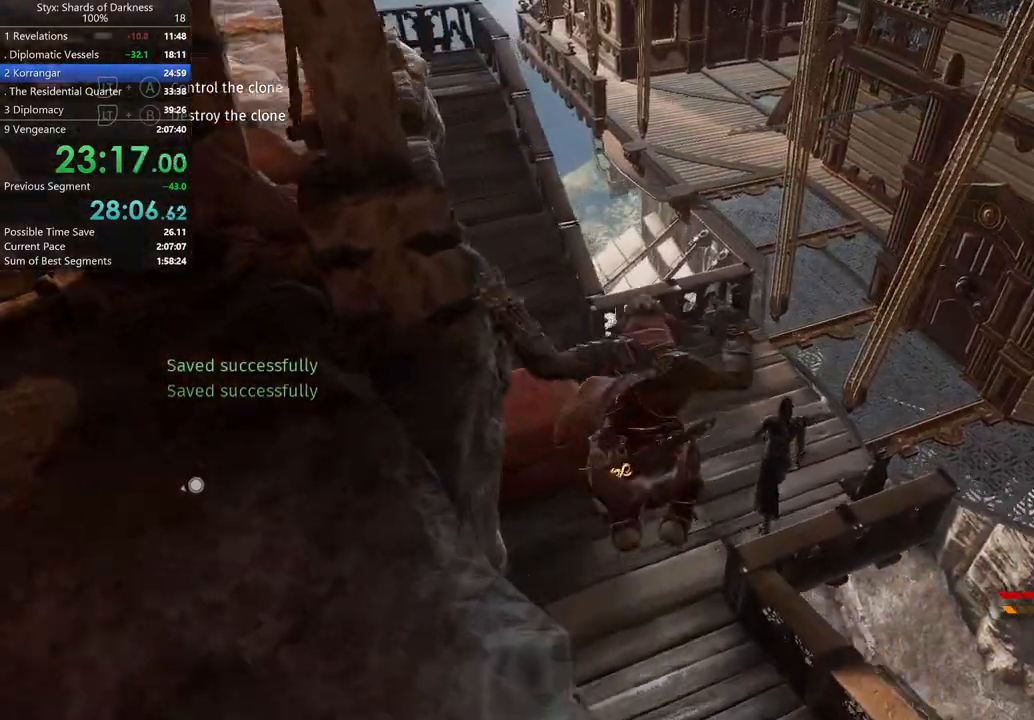
{"buttons": [], "left_stick": "up-left", "right_stick": "center", "button_events": []}